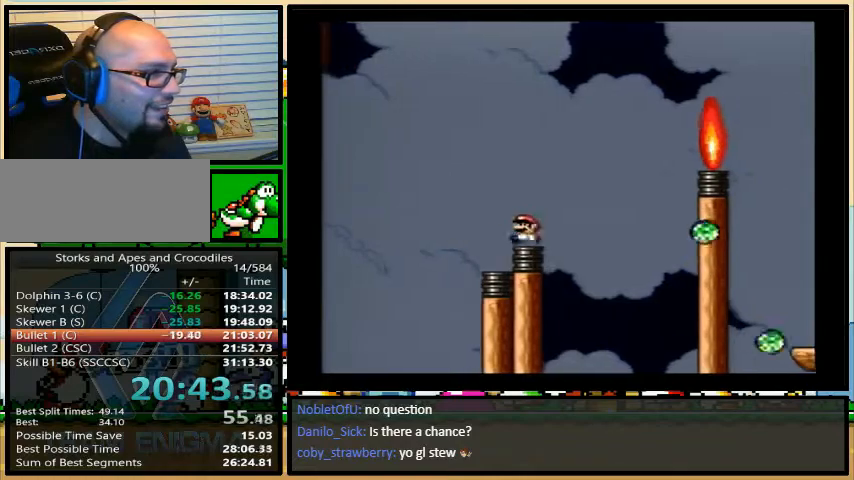
Gameplay with a controller (Nintendo layout); each line is a JSON object with the inputs held at the frame after it. "events" lists button and stick changes between this image and that frame as [ms after this image, input, new state], when the widget could be followed in between. Not read: L3 R3.
{"buttons": ["B", "Y", "DPAD_RIGHT"], "events": [[200, "DPAD_UP", "up"]]}
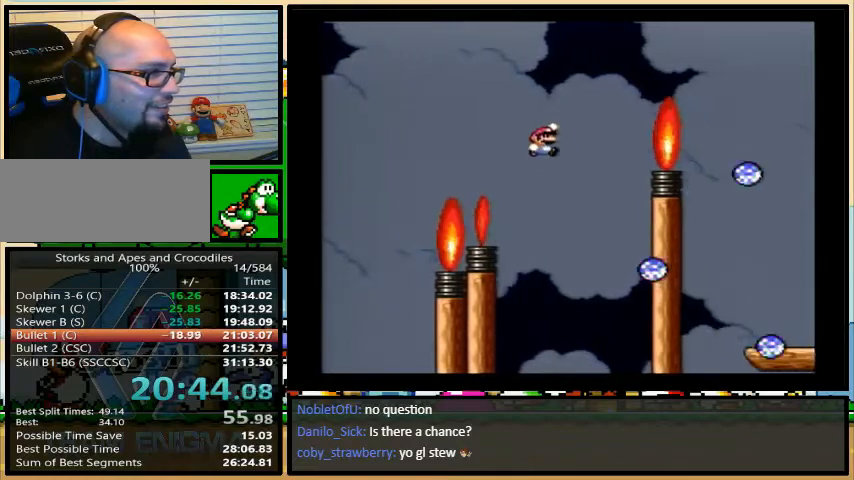
{"buttons": ["B", "Y", "DPAD_UP", "DPAD_RIGHT"], "events": [[133, "DPAD_LEFT", "down"], [133, "DPAD_RIGHT", "up"], [267, "DPAD_UP", "down"], [300, "DPAD_LEFT", "up"], [300, "DPAD_RIGHT", "down"], [367, "DPAD_RIGHT", "up"], [433, "DPAD_RIGHT", "down"]]}
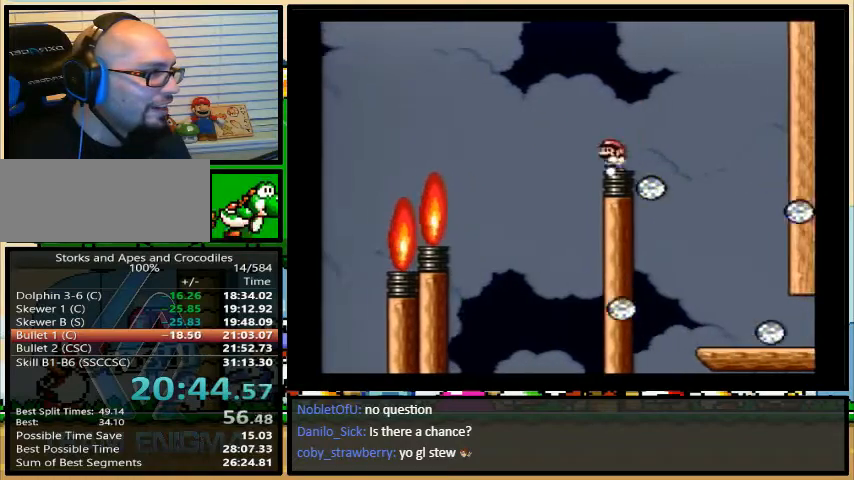
{"buttons": ["Y", "DPAD_UP", "DPAD_RIGHT"], "events": [[467, "B", "up"]]}
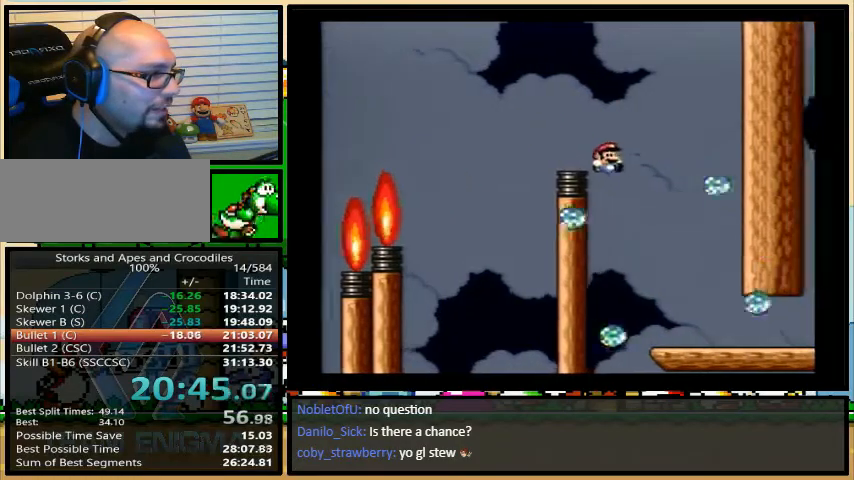
{"buttons": ["Y", "DPAD_RIGHT"], "events": [[133, "DPAD_UP", "up"]]}
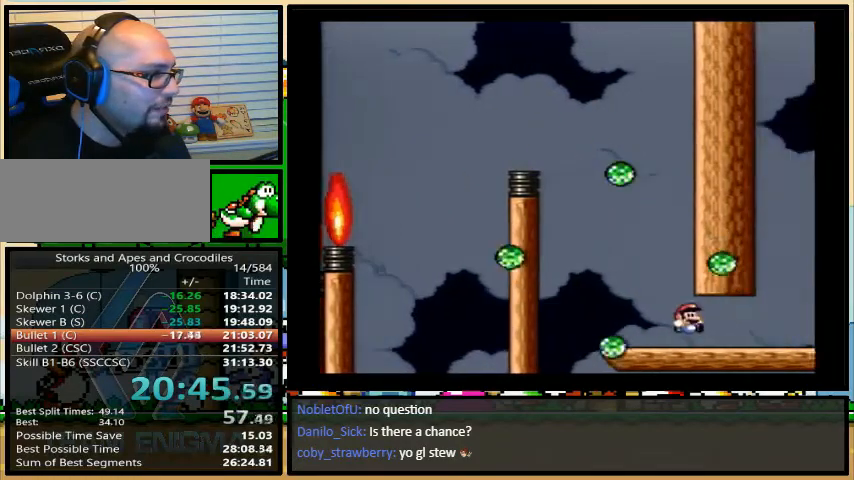
{"buttons": ["Y", "DPAD_RIGHT"], "events": [[167, "DPAD_RIGHT", "up"], [333, "A", "down"], [367, "A", "up"], [367, "DPAD_RIGHT", "down"], [367, "DPAD_UP", "down"], [467, "DPAD_UP", "up"]]}